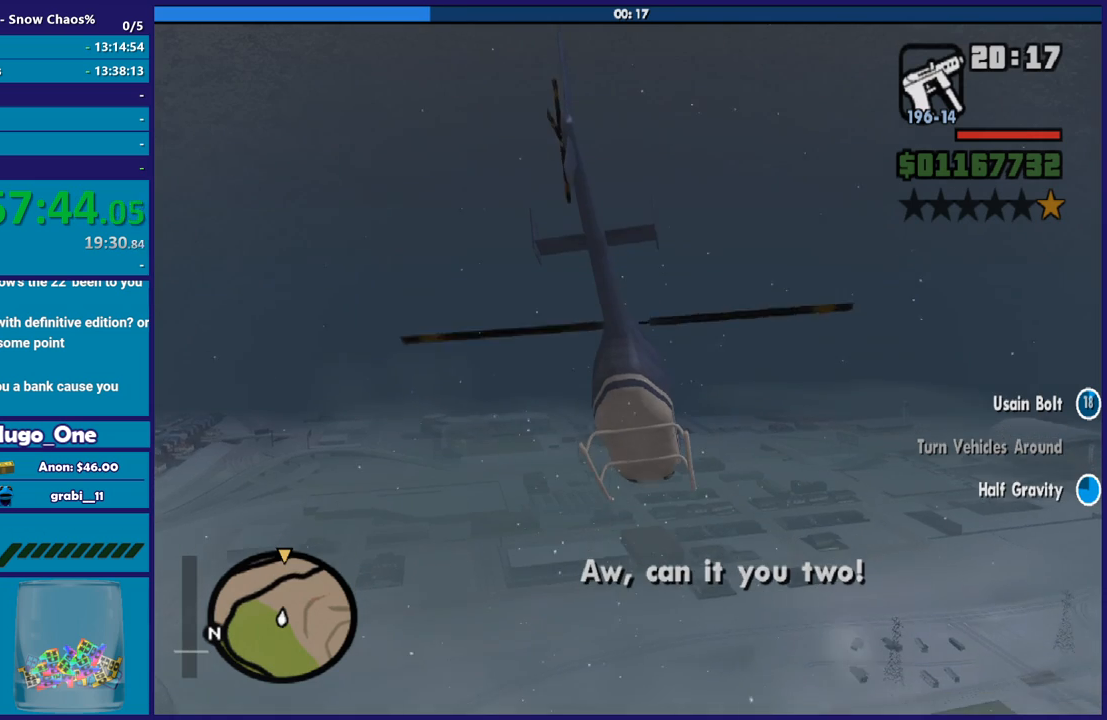
Gameplay with a controller (Xbox layout); each line is a JSON object with the inputs held at the frame after it. "events" lists button and stick changes between this image and that frame as [ms after this image, input, new state], when the widget could be followed in between.
{"buttons": ["R2"], "left_stick": "center", "right_stick": "center", "events": [[33, "R2", "down"], [234, "L2", "up"]]}
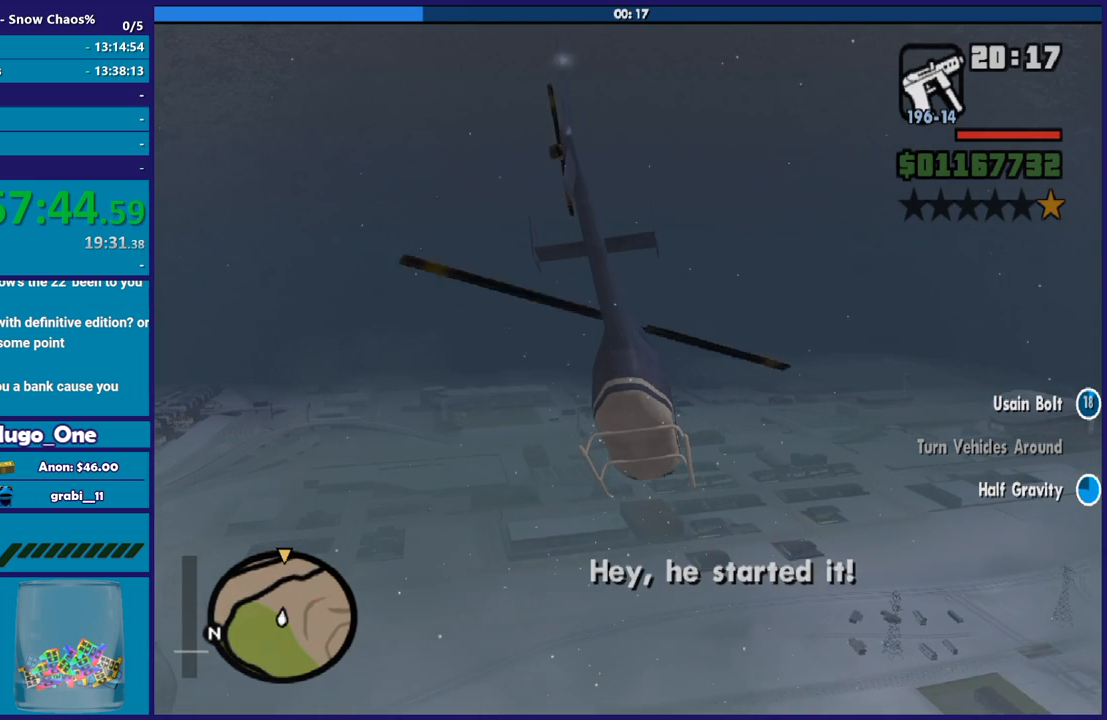
{"buttons": ["R2"], "left_stick": "center", "right_stick": "center", "events": []}
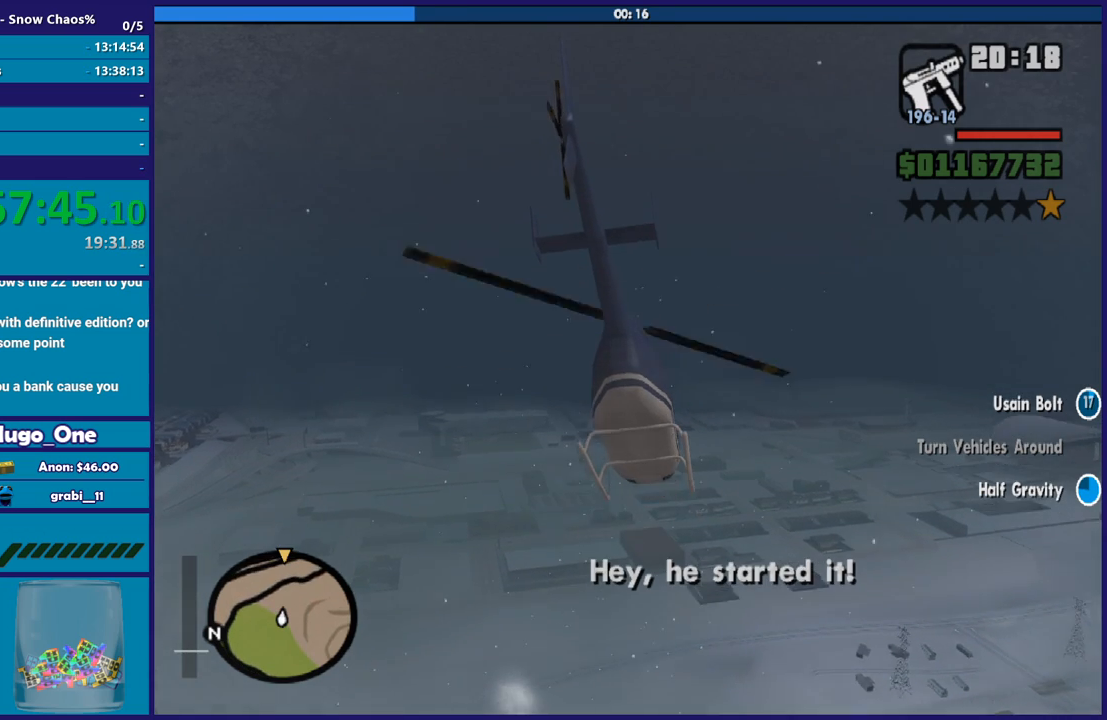
{"buttons": ["R2"], "left_stick": "center", "right_stick": "center", "events": []}
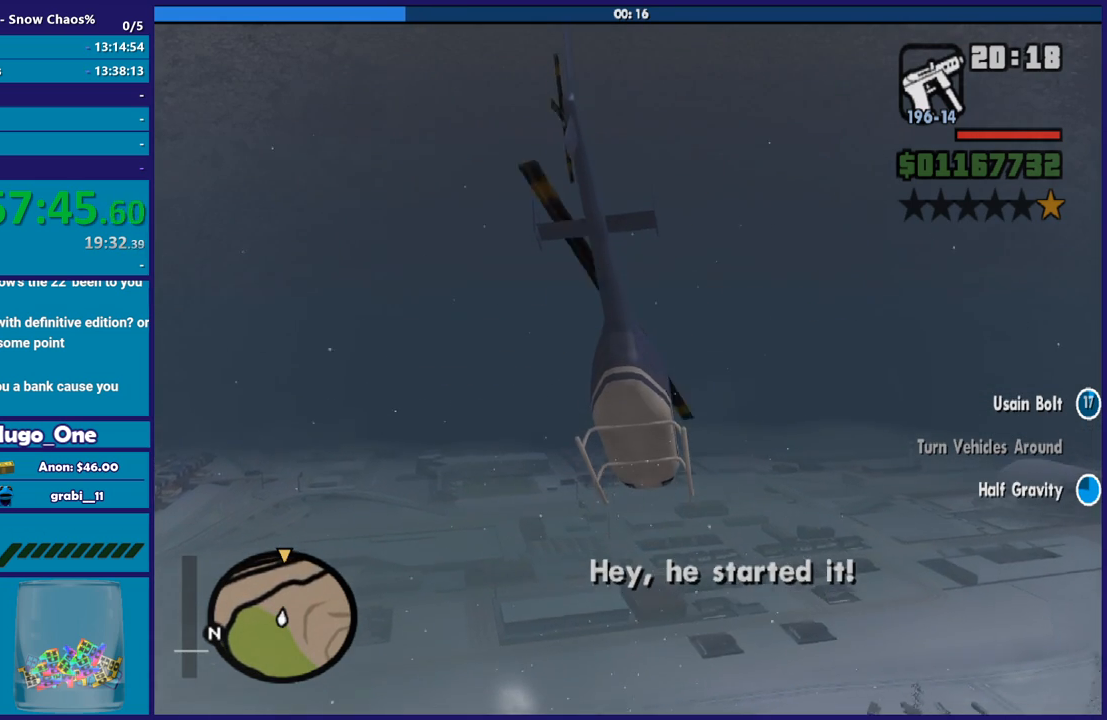
{"buttons": [], "left_stick": "center", "right_stick": "center", "events": [[468, "R2", "up"]]}
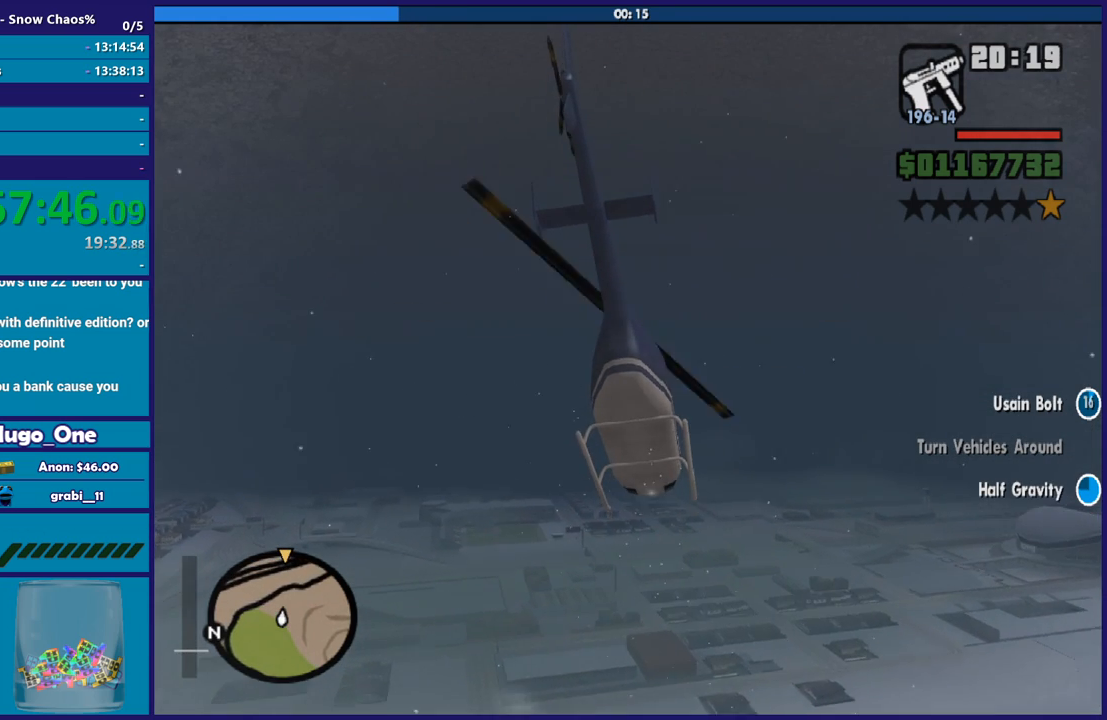
{"buttons": [], "left_stick": "center", "right_stick": "center", "events": []}
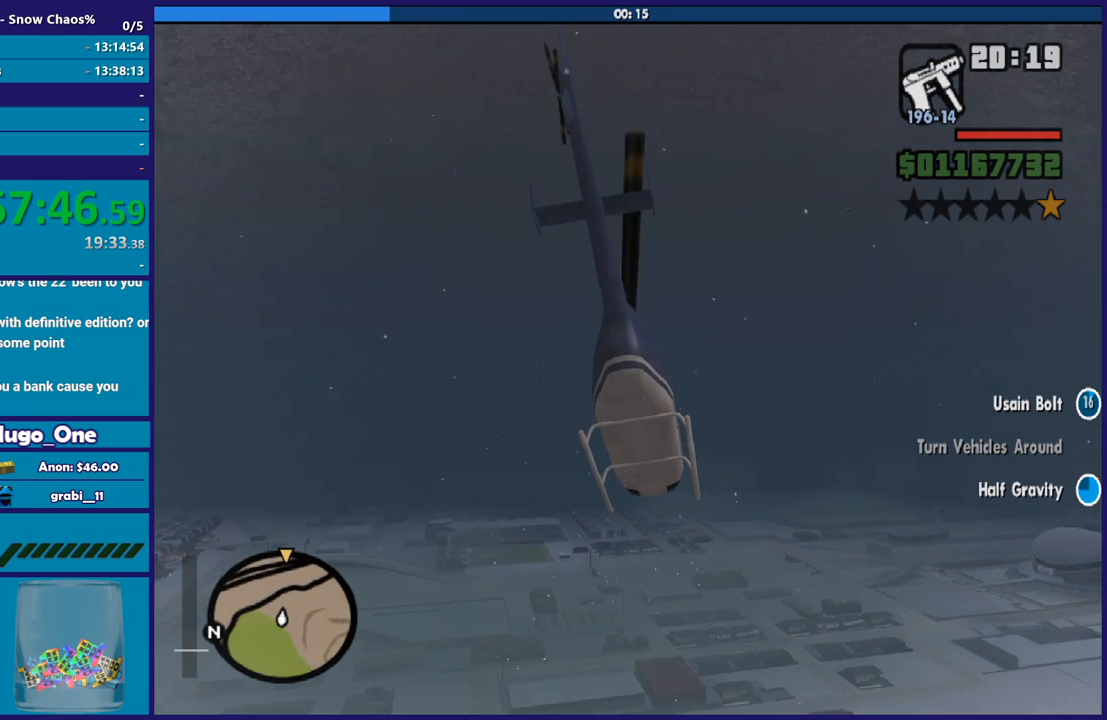
{"buttons": ["R2"], "left_stick": "center", "right_stick": "center", "events": [[167, "R2", "down"]]}
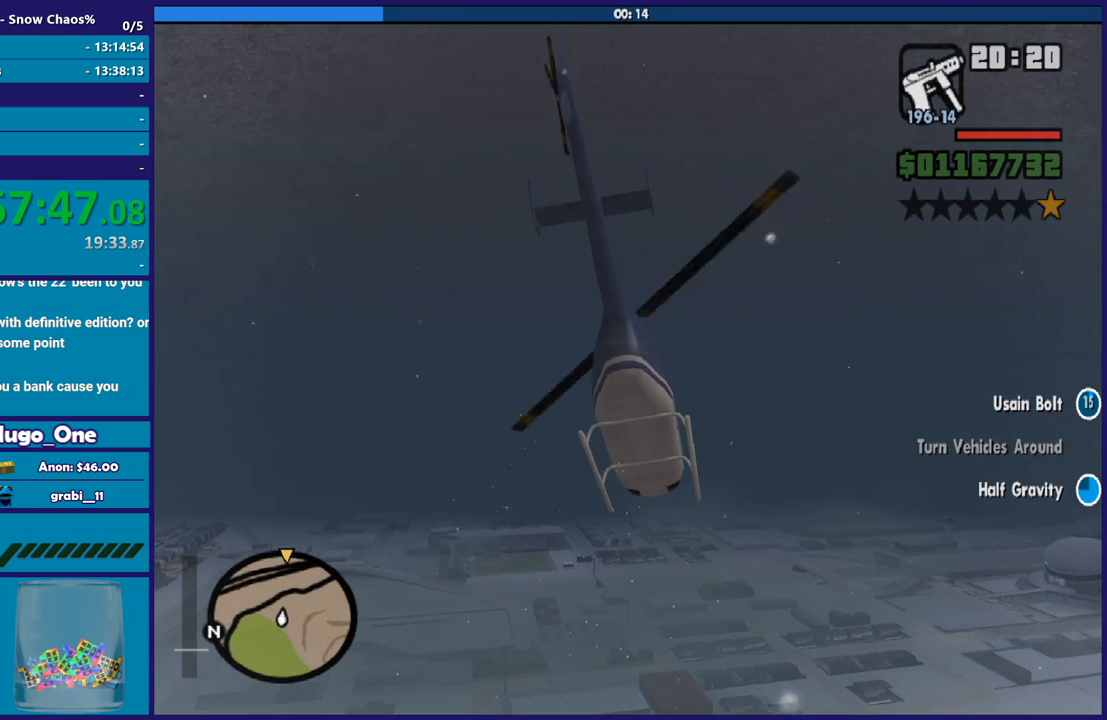
{"buttons": ["R2"], "left_stick": "center", "right_stick": "center", "events": []}
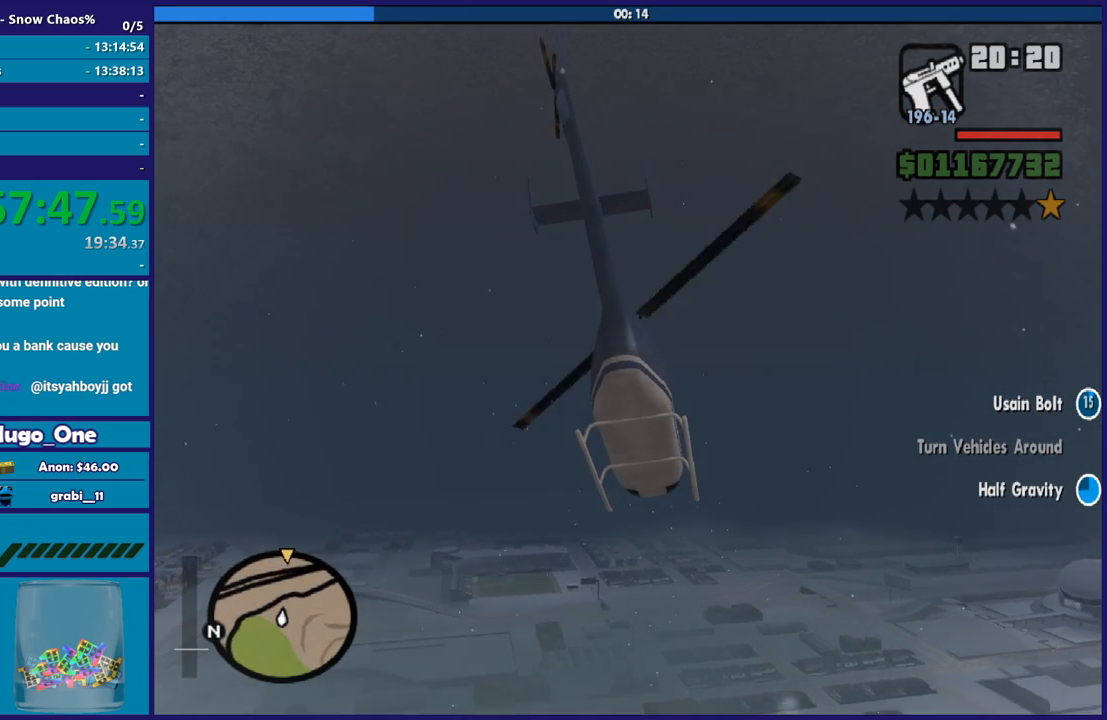
{"buttons": ["R2"], "left_stick": "center", "right_stick": "center", "events": []}
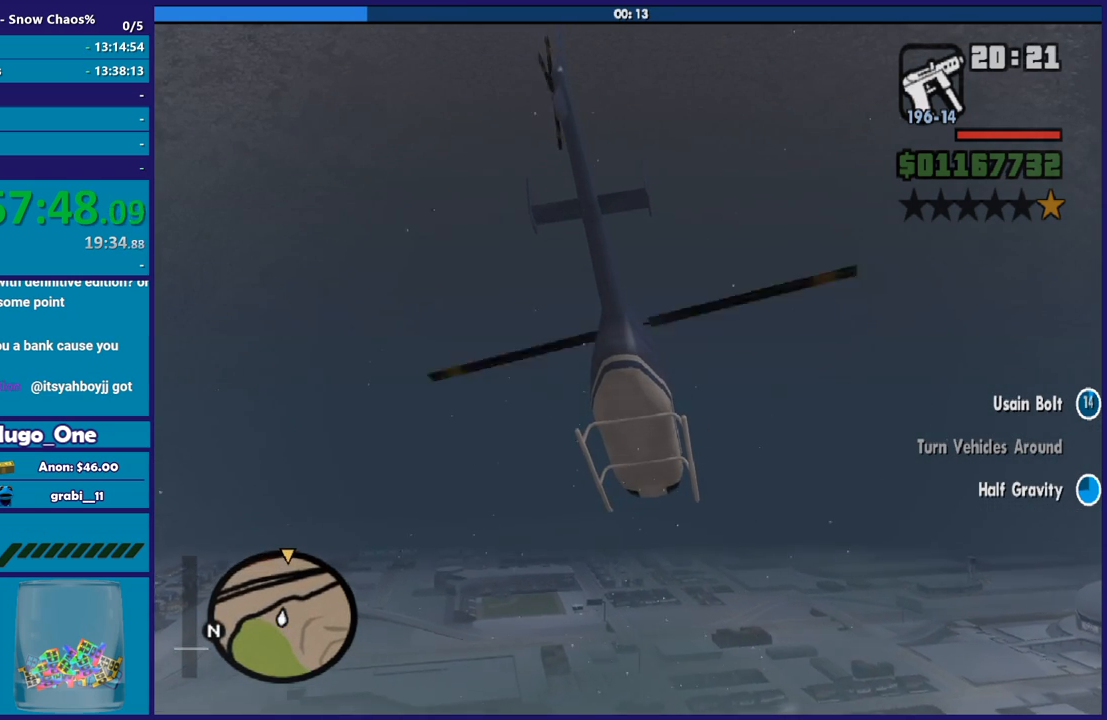
{"buttons": [], "left_stick": "center", "right_stick": "center", "events": [[100, "R2", "up"]]}
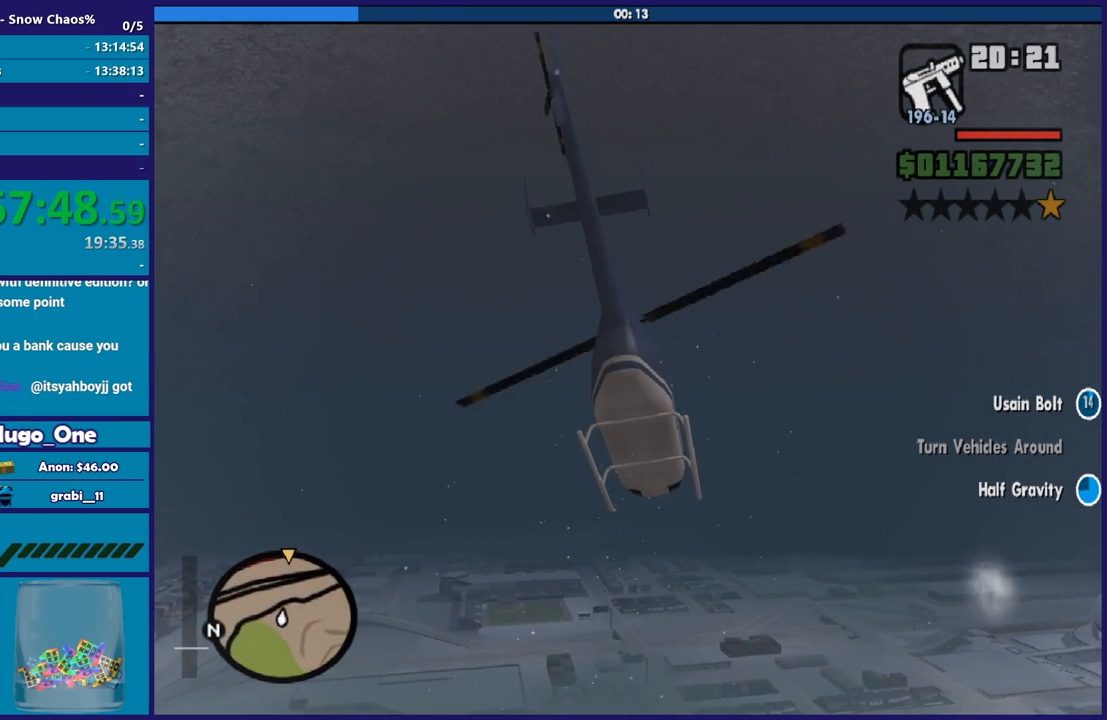
{"buttons": ["R2"], "left_stick": "center", "right_stick": "center", "events": [[367, "R2", "down"]]}
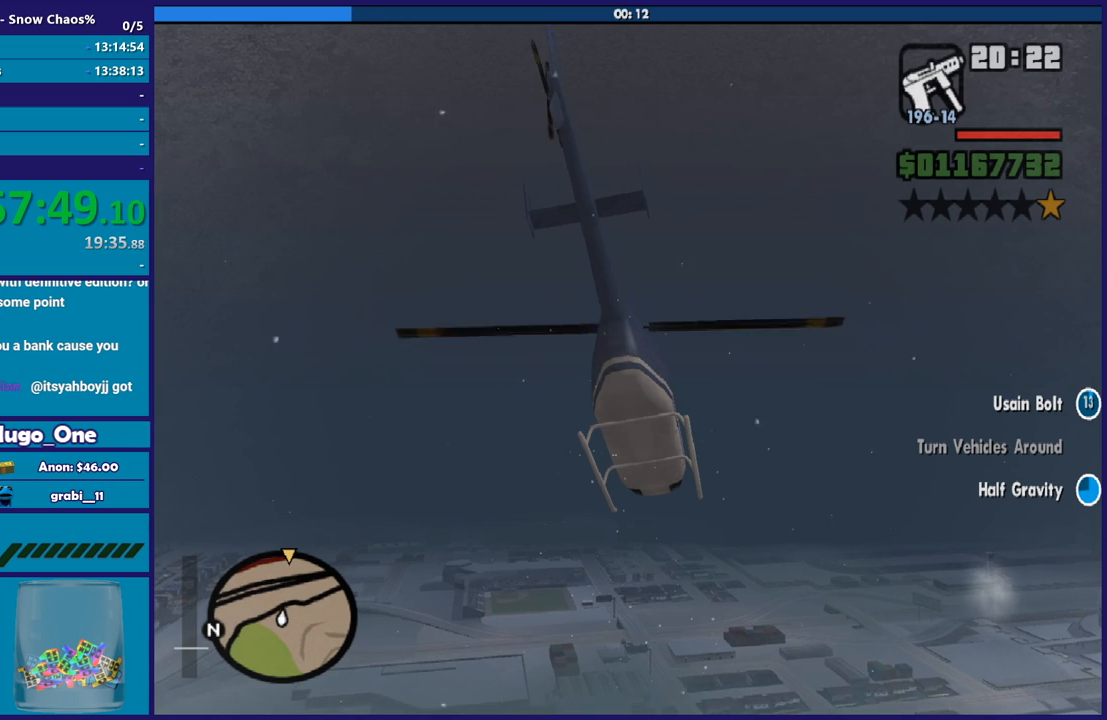
{"buttons": ["R2"], "left_stick": "center", "right_stick": "center", "events": []}
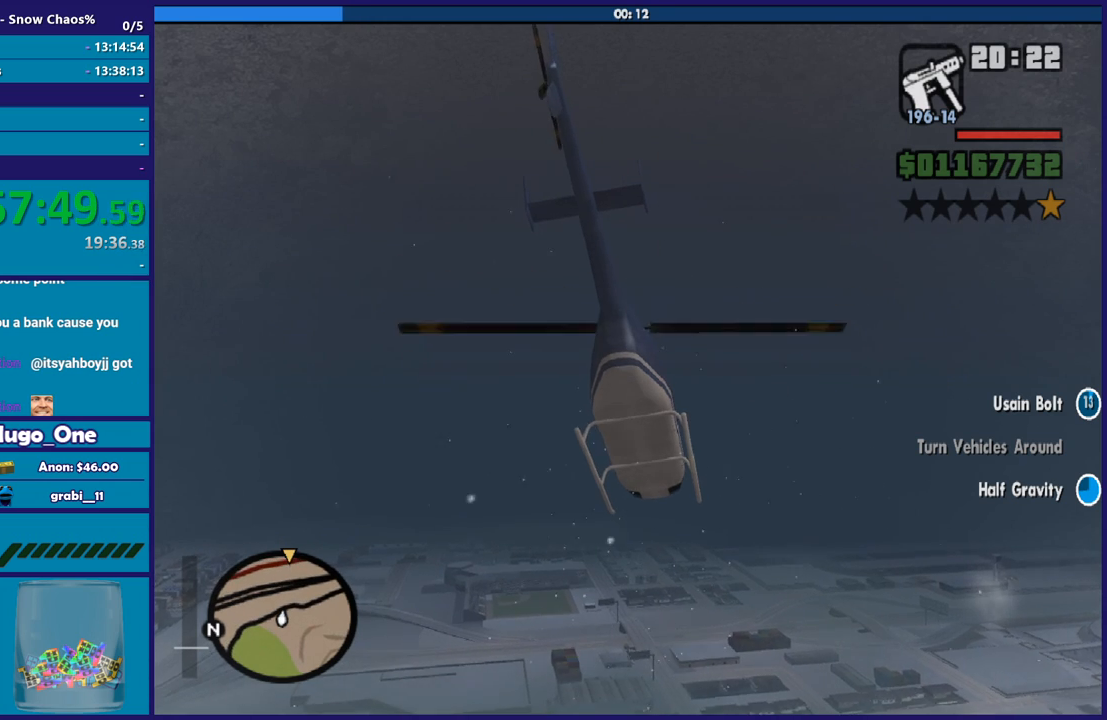
{"buttons": ["R2"], "left_stick": "center", "right_stick": "center", "events": []}
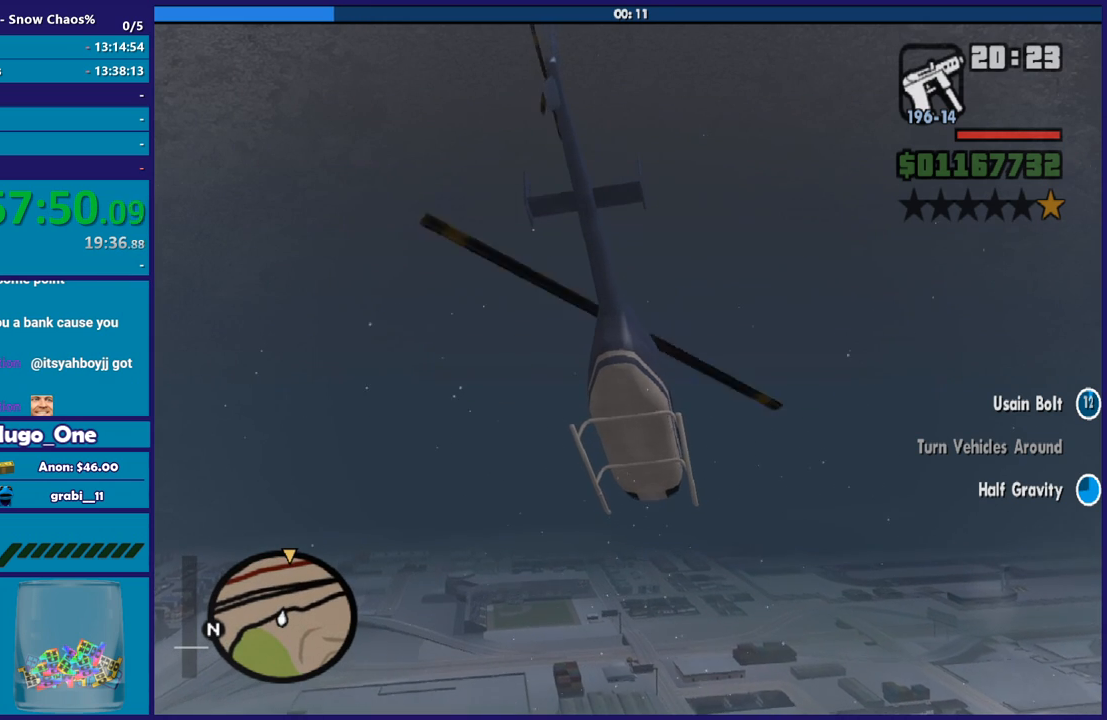
{"buttons": [], "left_stick": "center", "right_stick": "center", "events": [[434, "R2", "up"]]}
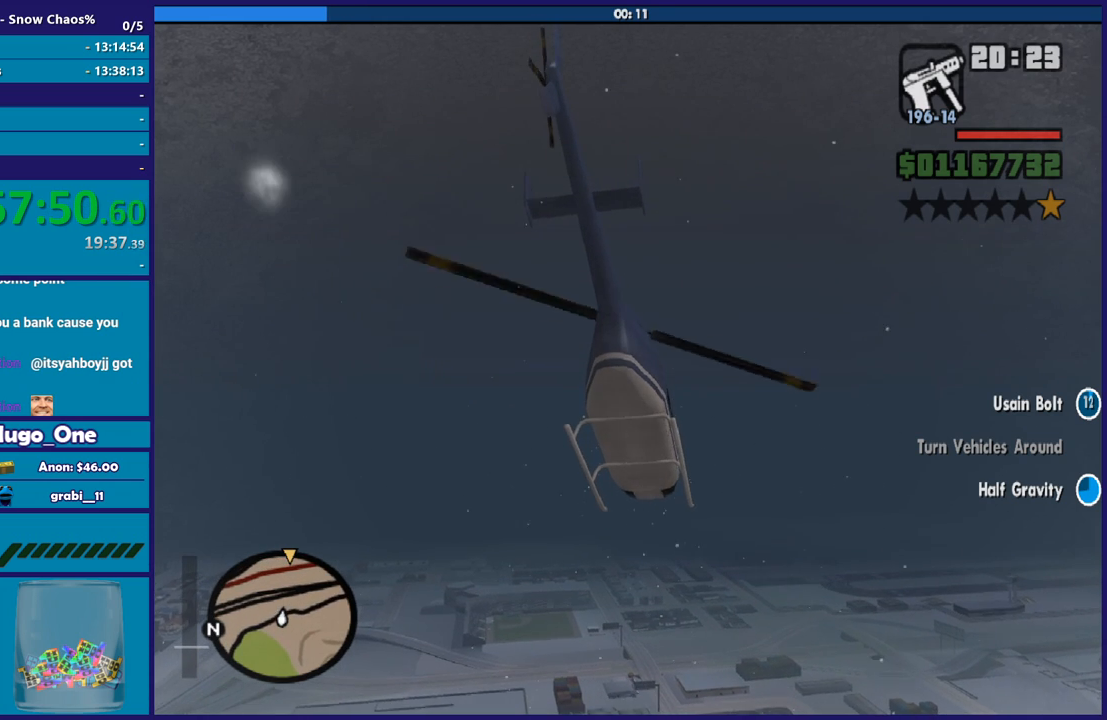
{"buttons": [], "left_stick": "center", "right_stick": "center", "events": []}
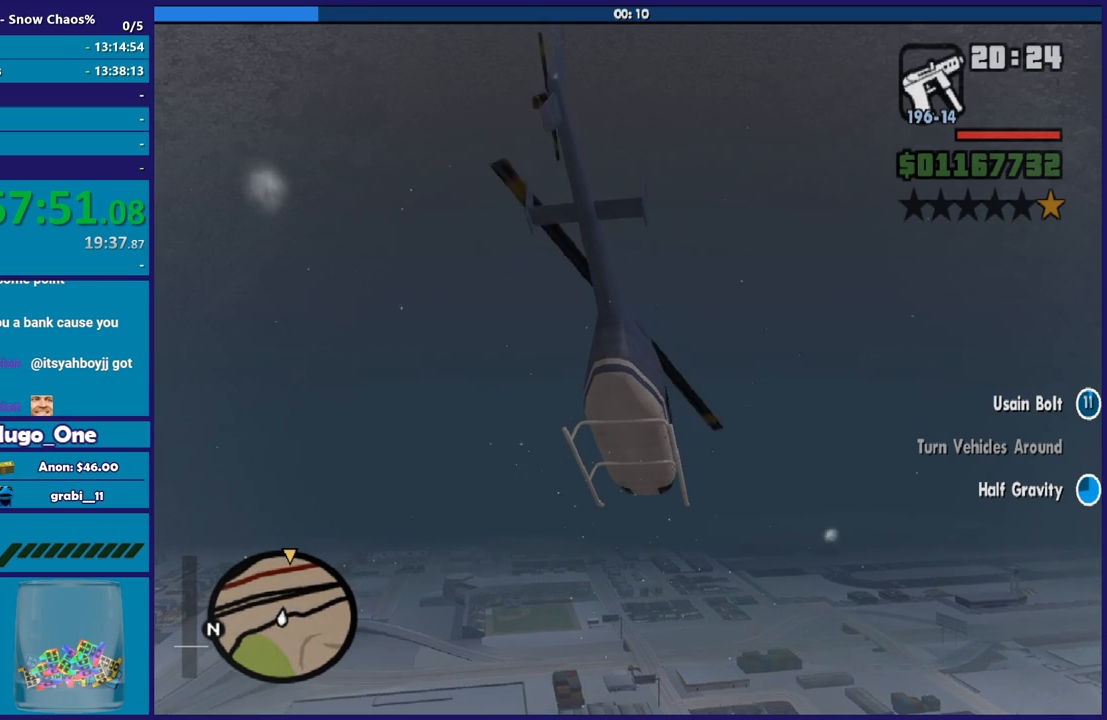
{"buttons": ["R2"], "left_stick": "center", "right_stick": "center", "events": [[434, "R2", "down"]]}
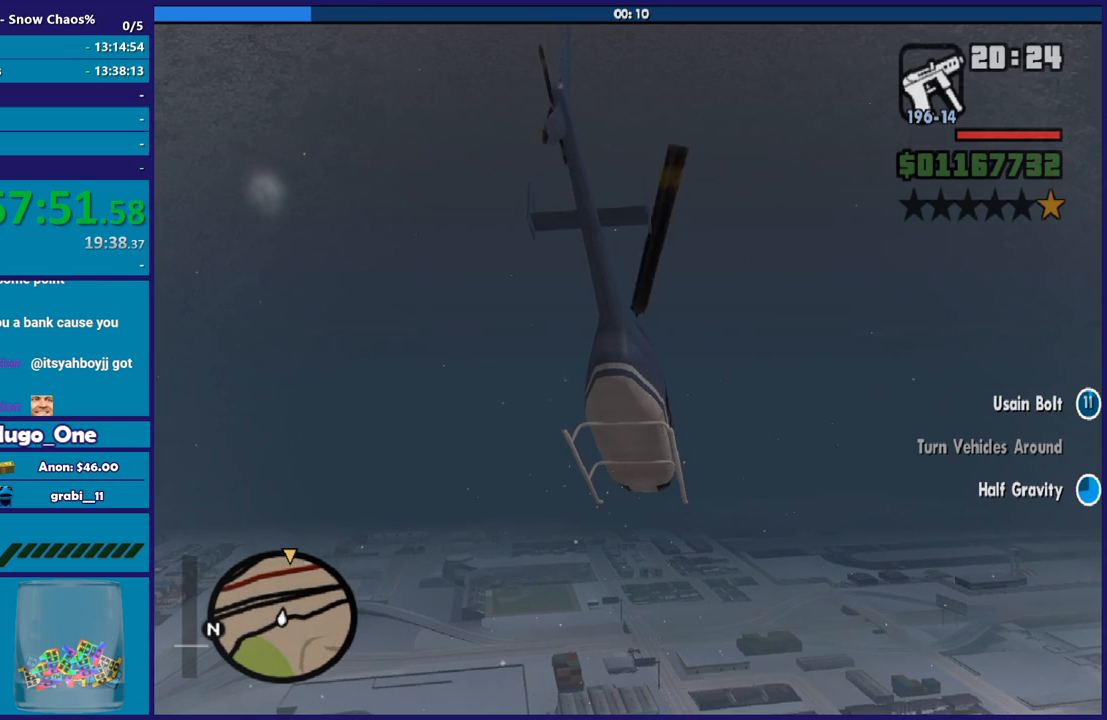
{"buttons": ["R2"], "left_stick": "center", "right_stick": "center", "events": []}
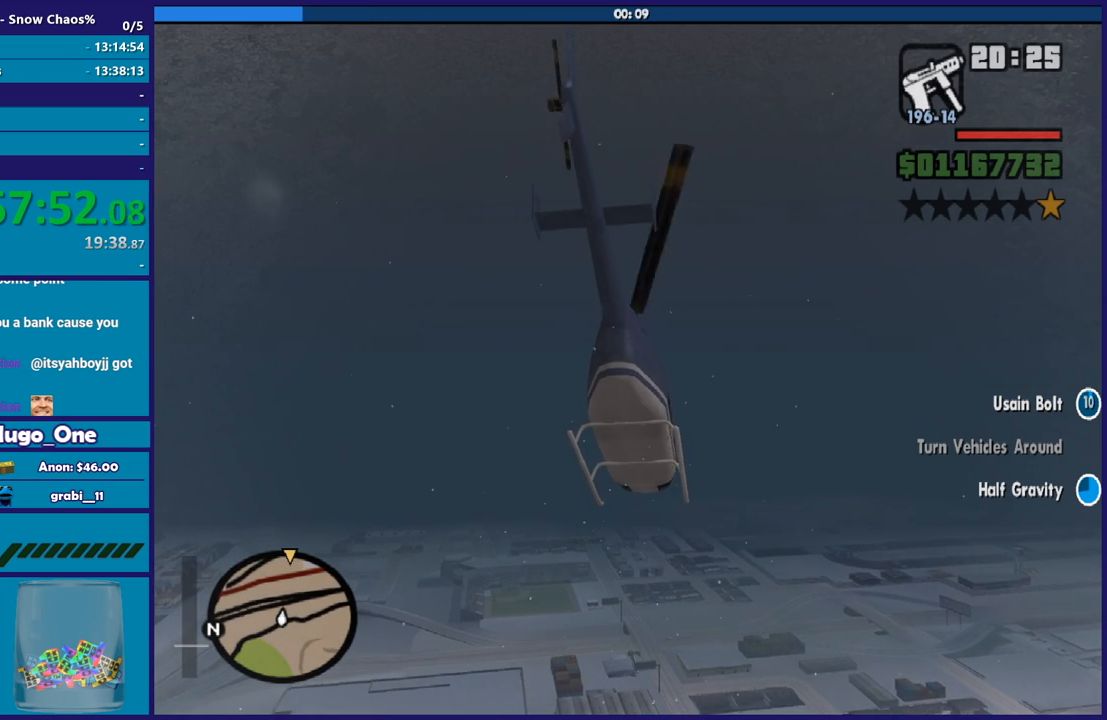
{"buttons": [], "left_stick": "center", "right_stick": "center", "events": [[367, "R2", "up"]]}
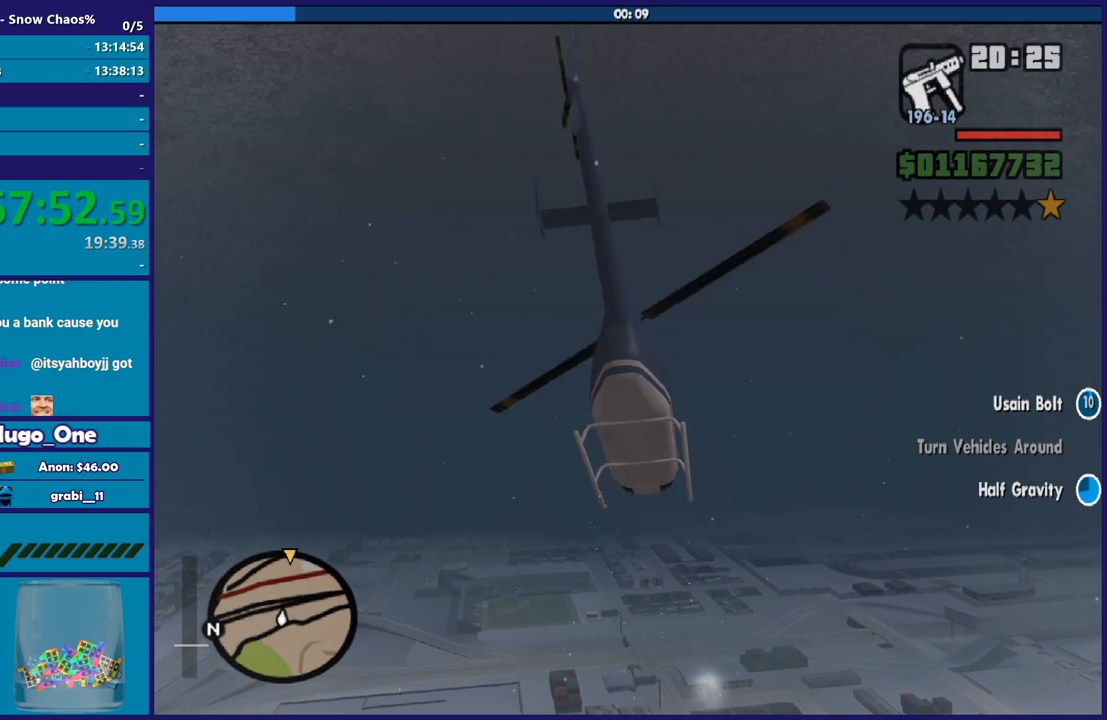
{"buttons": ["R2"], "left_stick": "center", "right_stick": "center", "events": [[67, "R2", "down"]]}
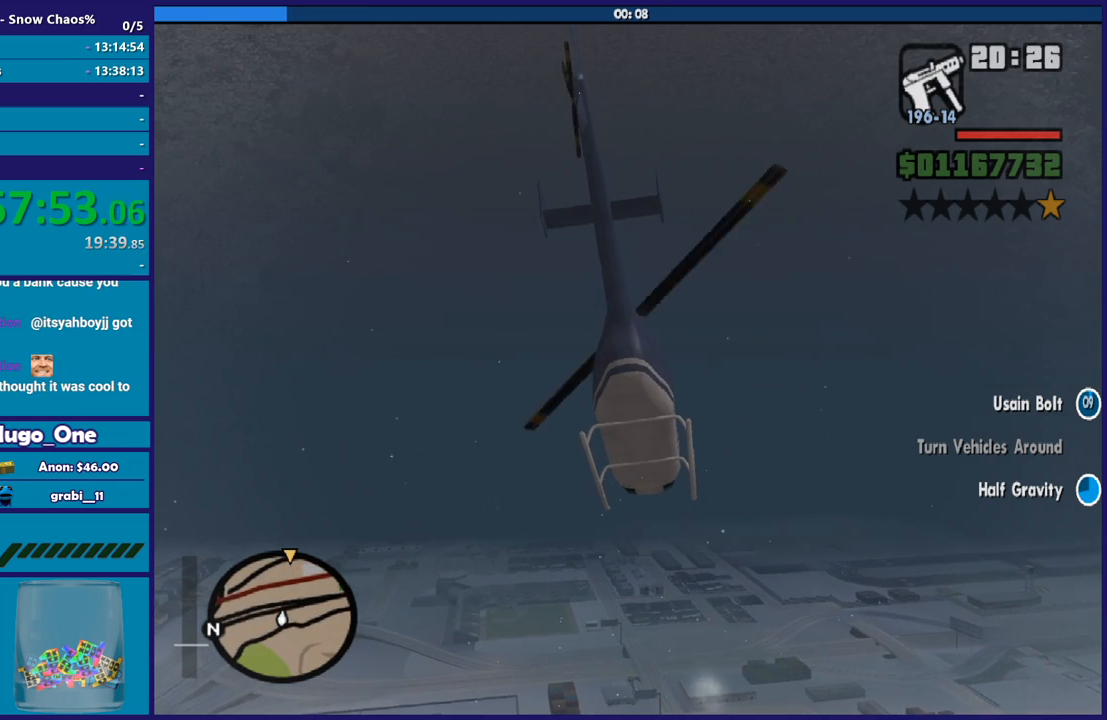
{"buttons": [], "left_stick": "center", "right_stick": "center", "events": [[200, "R2", "up"]]}
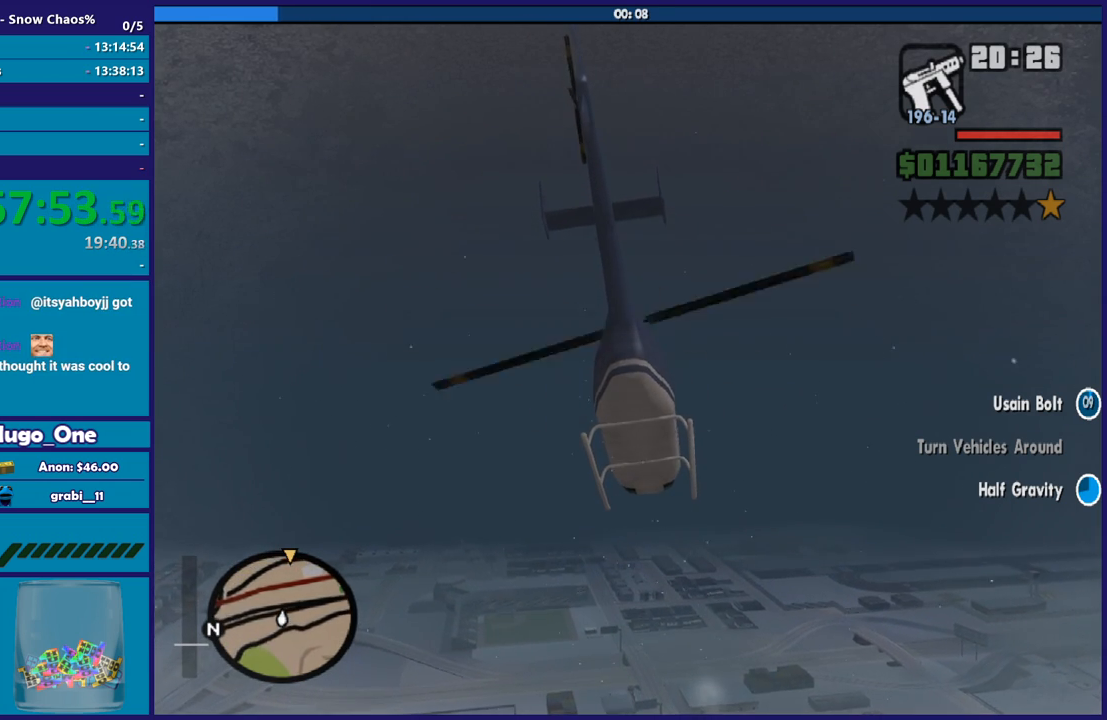
{"buttons": ["R2"], "left_stick": "center", "right_stick": "center", "events": [[267, "R2", "down"]]}
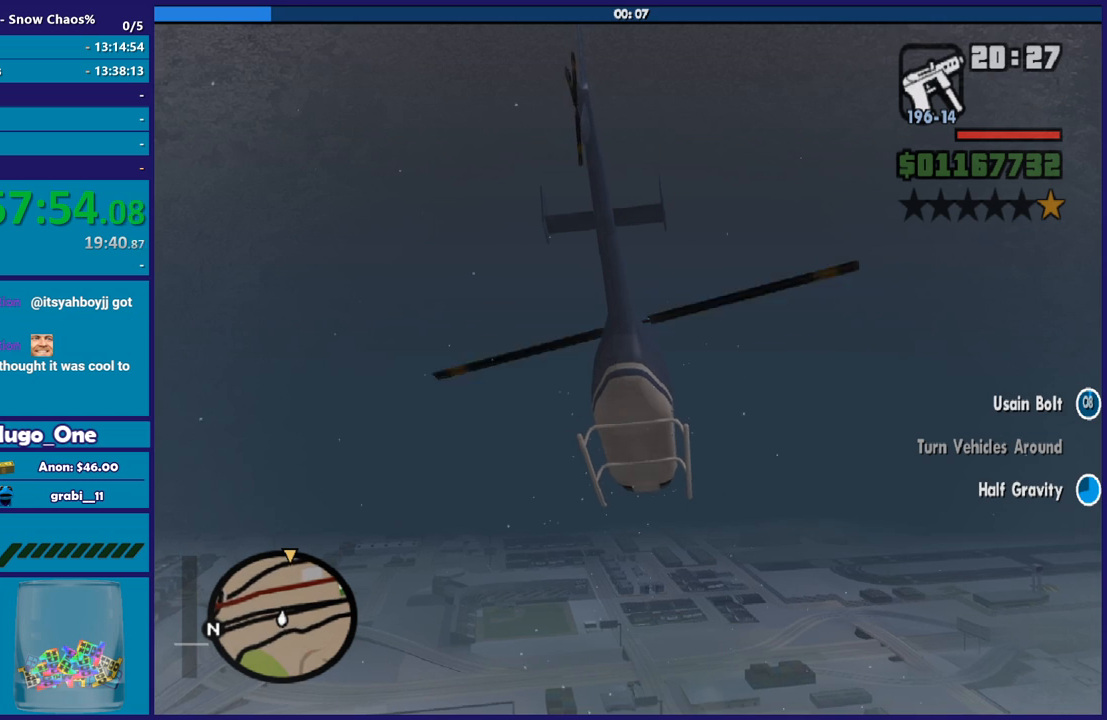
{"buttons": ["R2"], "left_stick": "center", "right_stick": "center", "events": []}
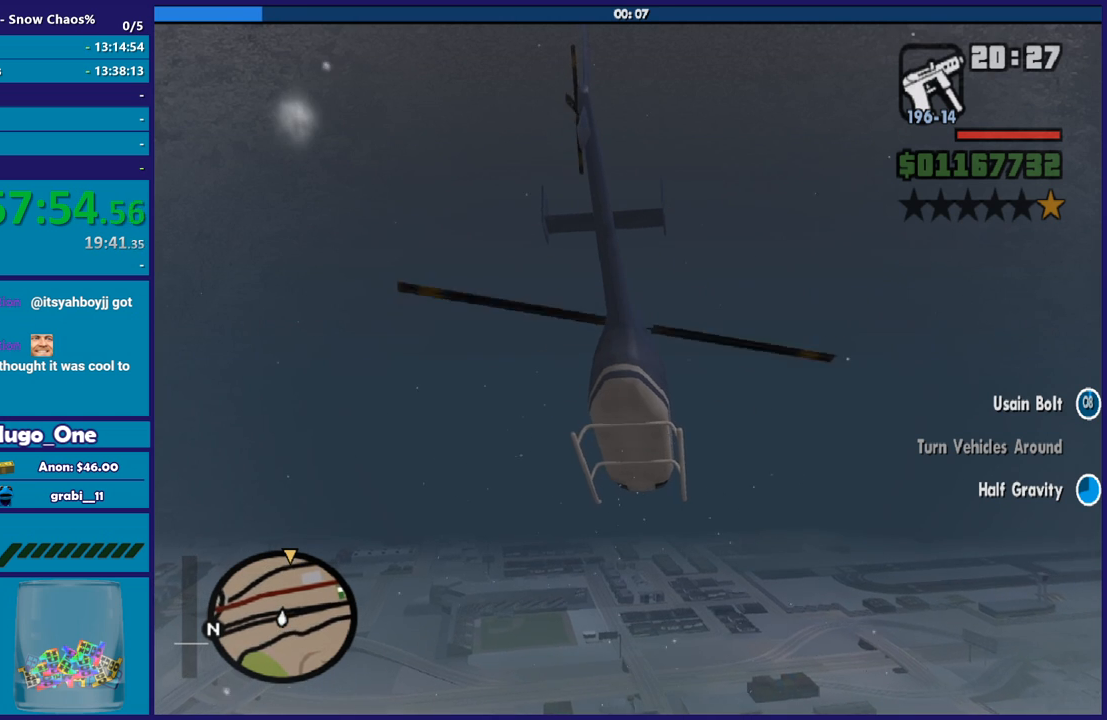
{"buttons": ["R2"], "left_stick": "center", "right_stick": "center", "events": [[34, "R2", "up"], [401, "R2", "down"]]}
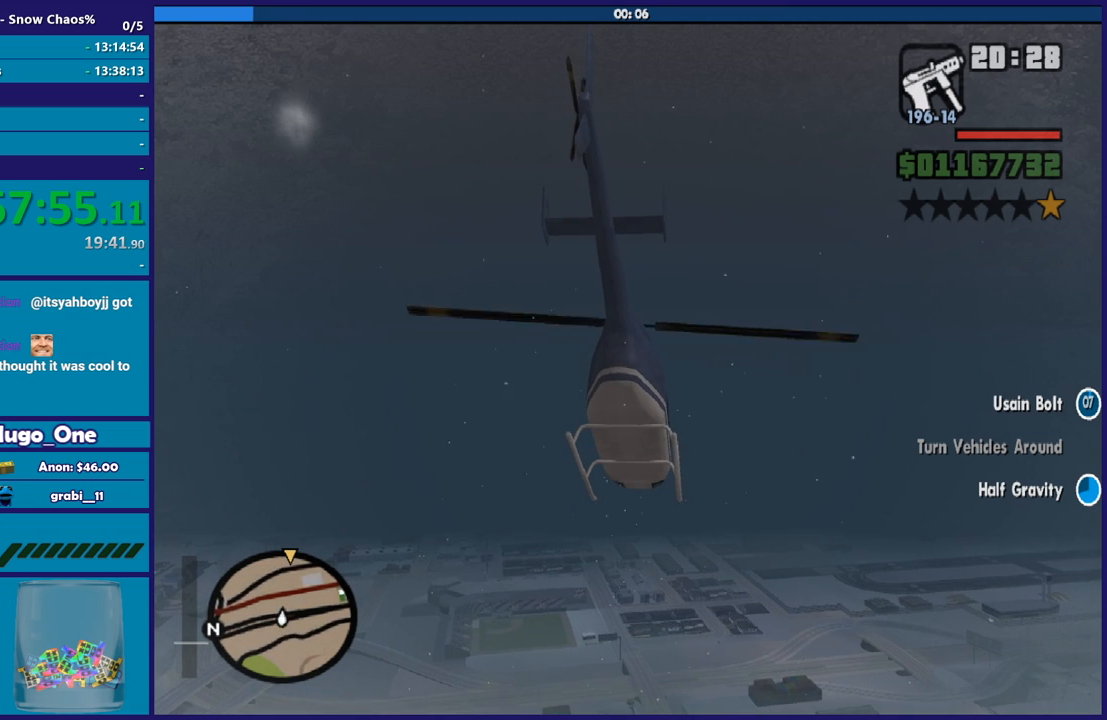
{"buttons": [], "left_stick": "center", "right_stick": "center", "events": [[500, "R2", "up"]]}
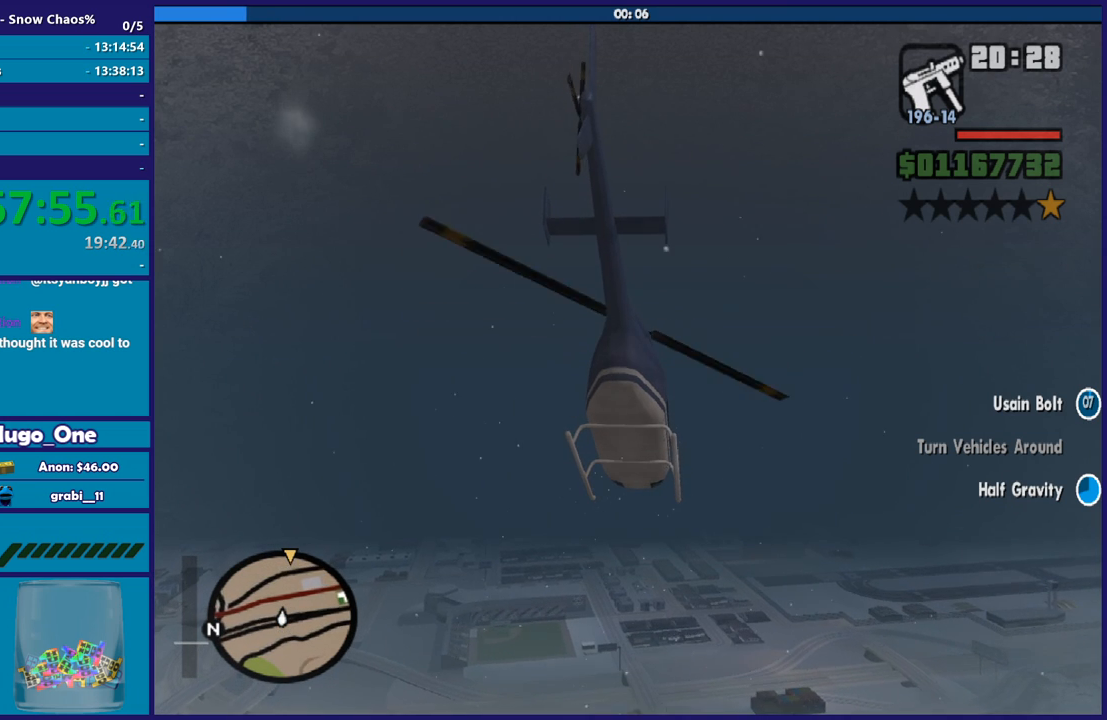
{"buttons": ["R2"], "left_stick": "center", "right_stick": "center", "events": [[167, "R2", "down"]]}
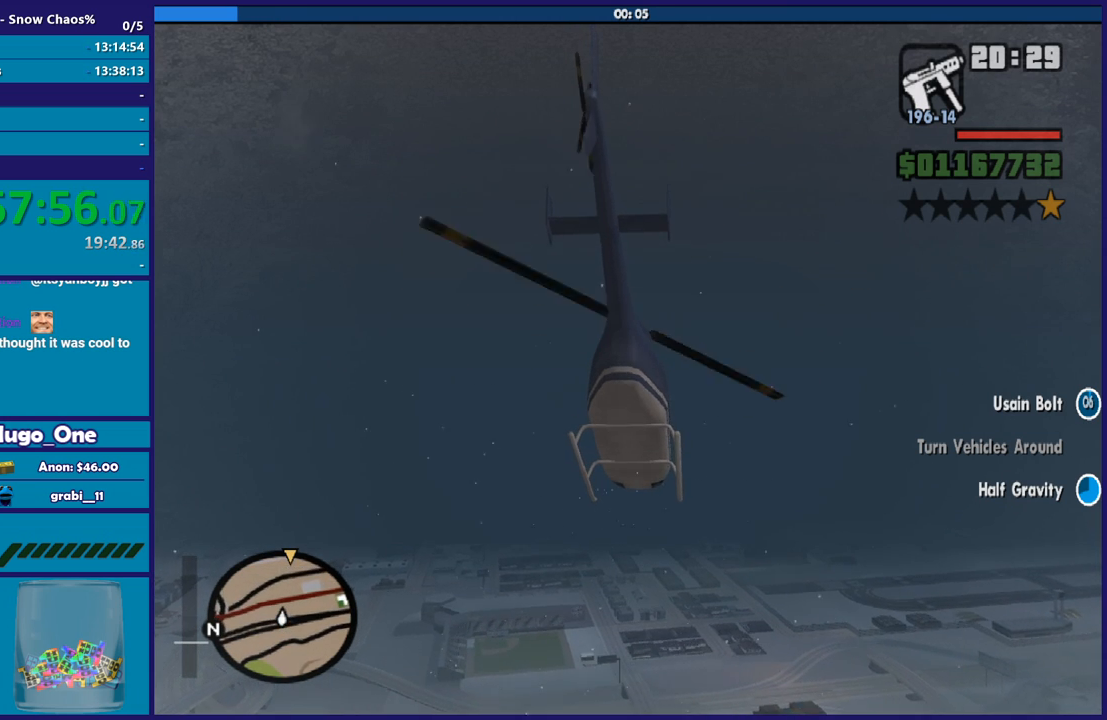
{"buttons": ["R2"], "left_stick": "center", "right_stick": "center", "events": []}
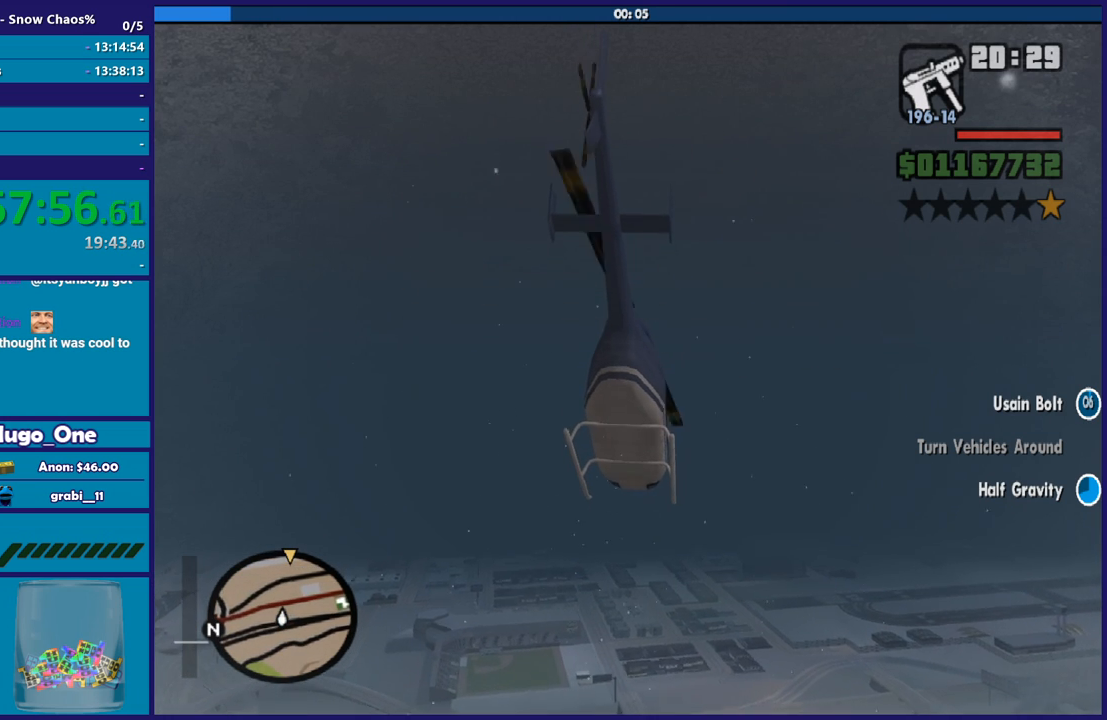
{"buttons": ["R2"], "left_stick": "center", "right_stick": "center", "events": []}
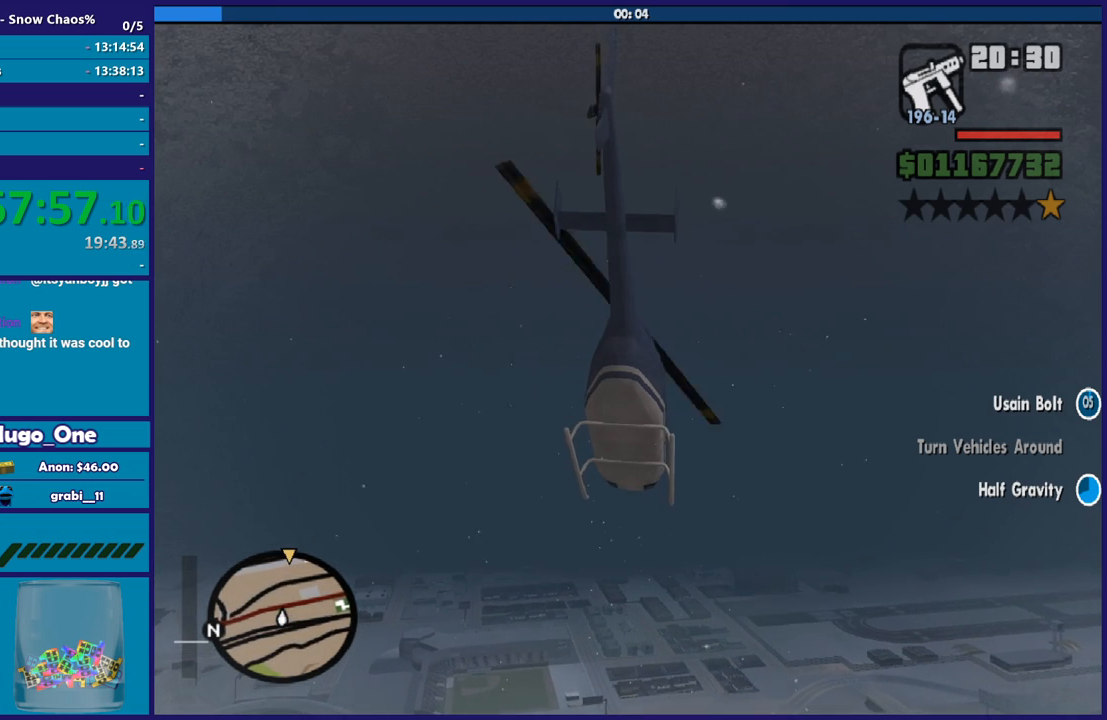
{"buttons": ["R2"], "left_stick": "center", "right_stick": "center", "events": []}
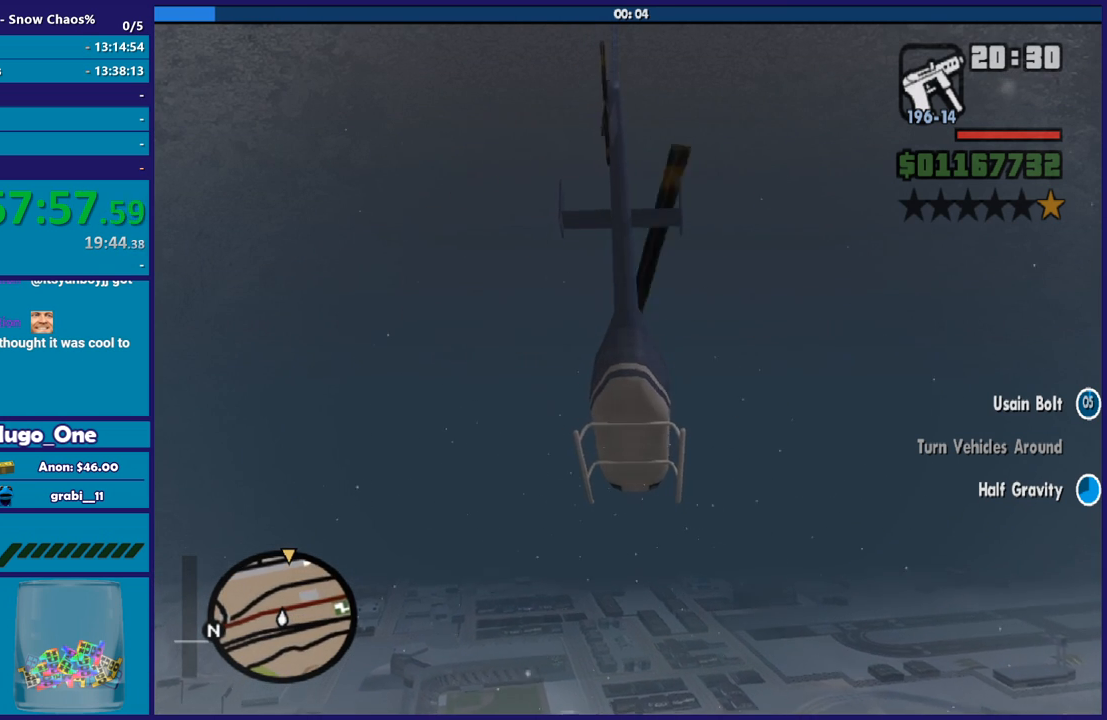
{"buttons": ["R2"], "left_stick": "center", "right_stick": "center", "events": []}
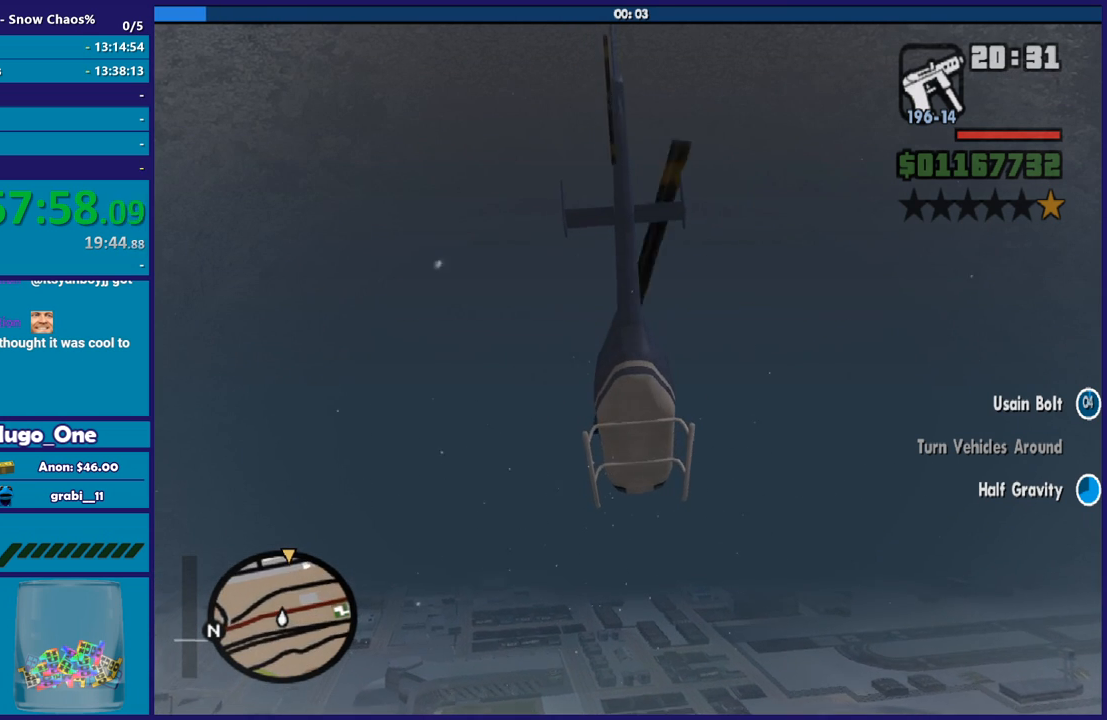
{"buttons": ["R2"], "left_stick": "center", "right_stick": "center", "events": []}
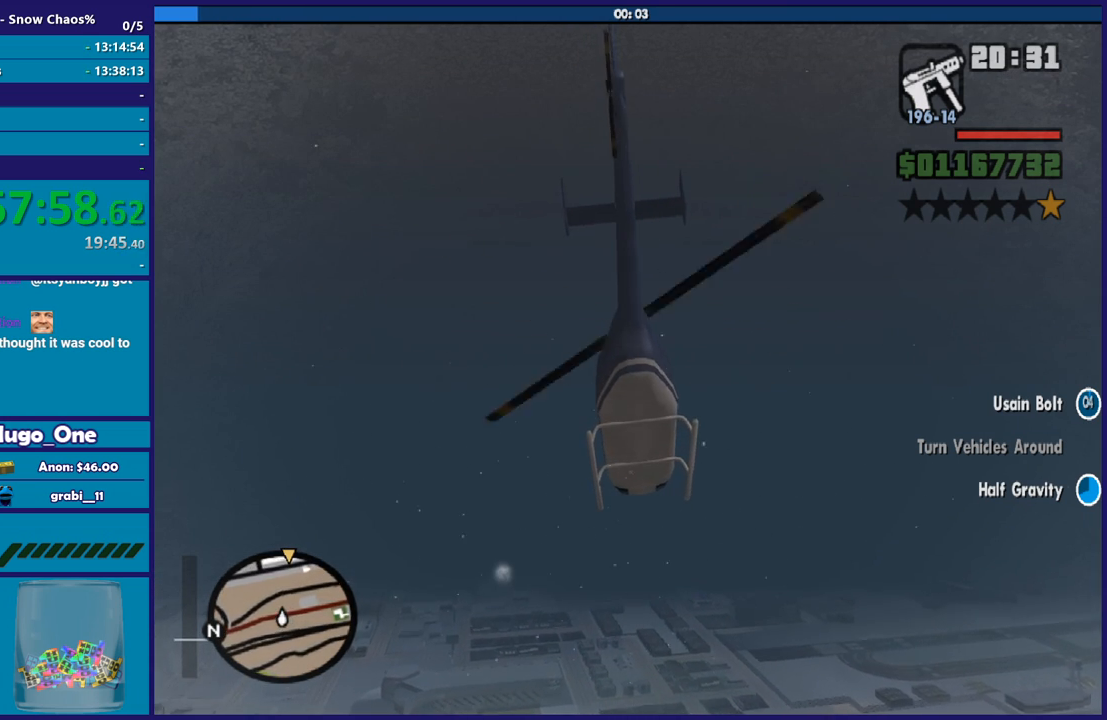
{"buttons": ["R2"], "left_stick": "center", "right_stick": "center", "events": []}